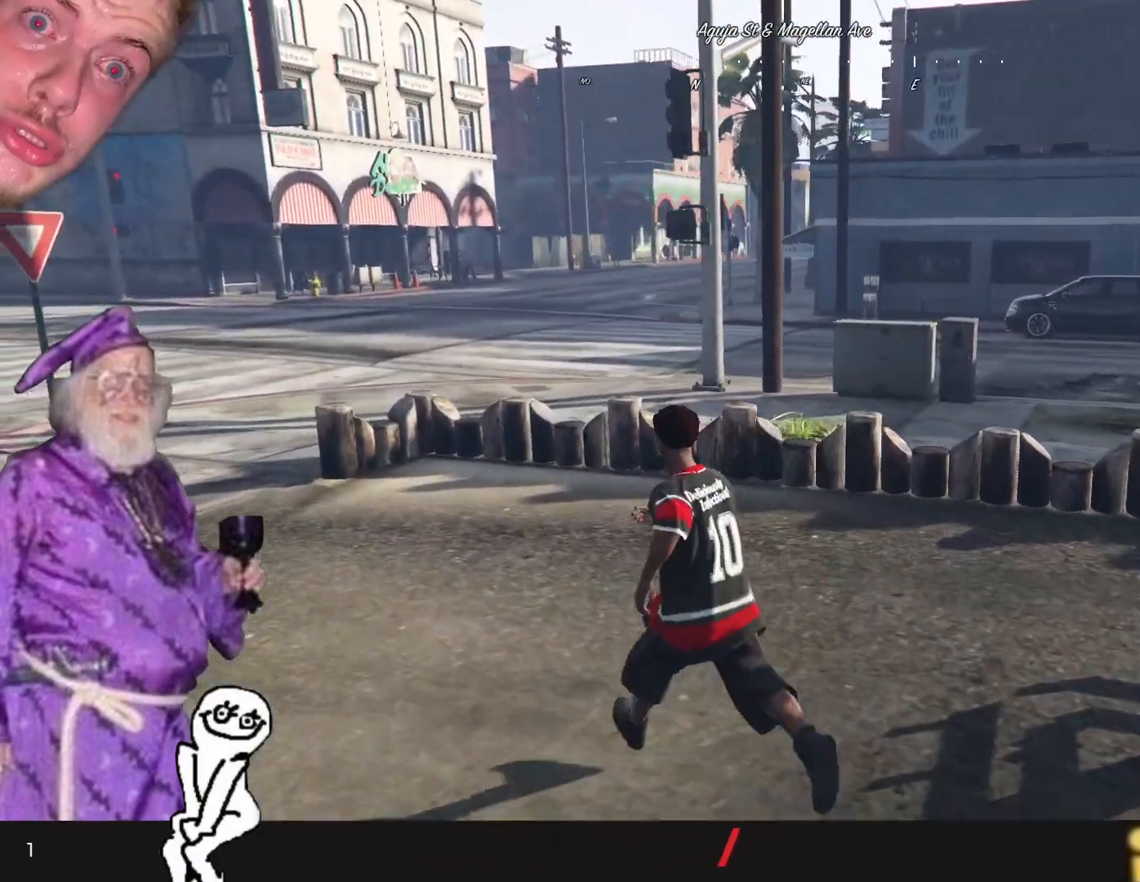
Gameplay with keyboard and mouse; each line is a JSON object with the keys held at the frame after it. "events" lists presses ("down") and releases ("up") of "1", "2", "3", "4", "5", "6", "7", "a", "d", "e", "q", "r", "s", "space" and "w" between this image and that frame as [ms after this image, input, new state], when the widget could be followed in between. No other keys are recorded. Mouse buttons are not recorded. Not read: mouse_move.
{"keys": ["q"], "events": []}
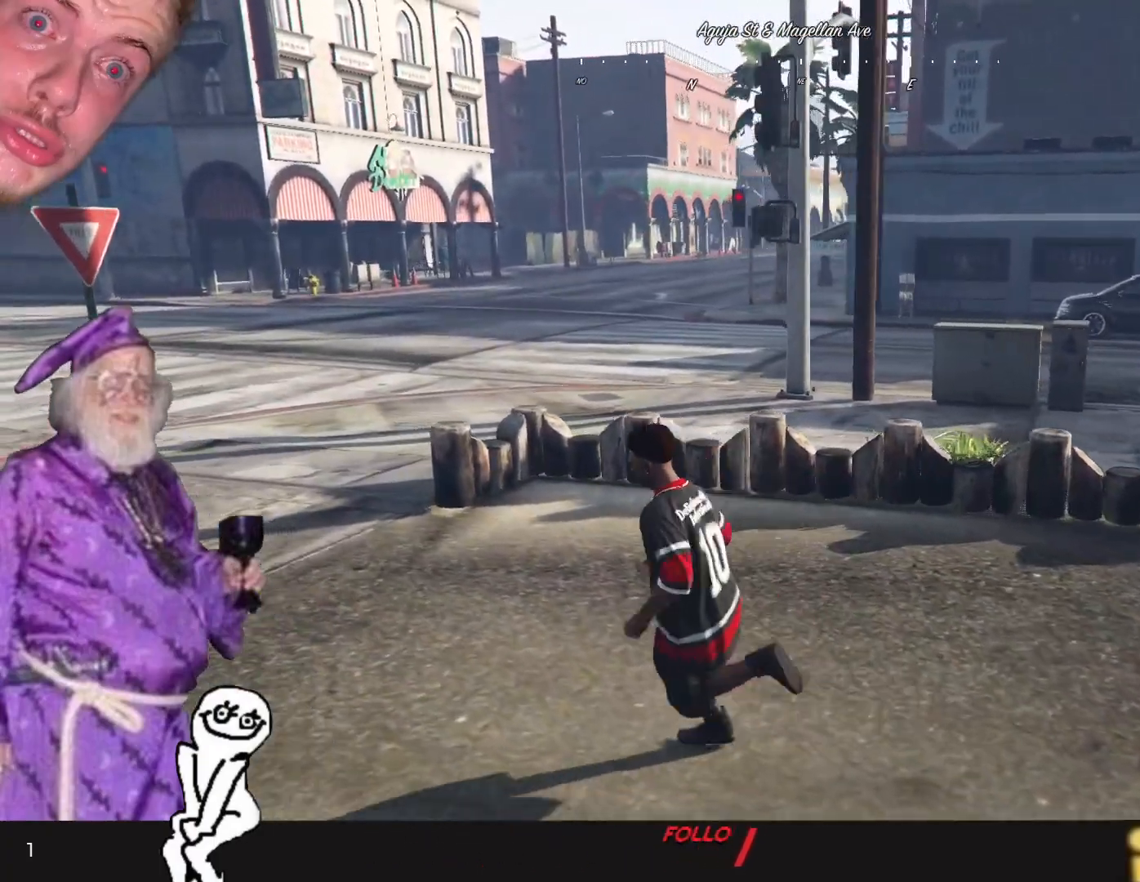
{"keys": ["q"], "events": []}
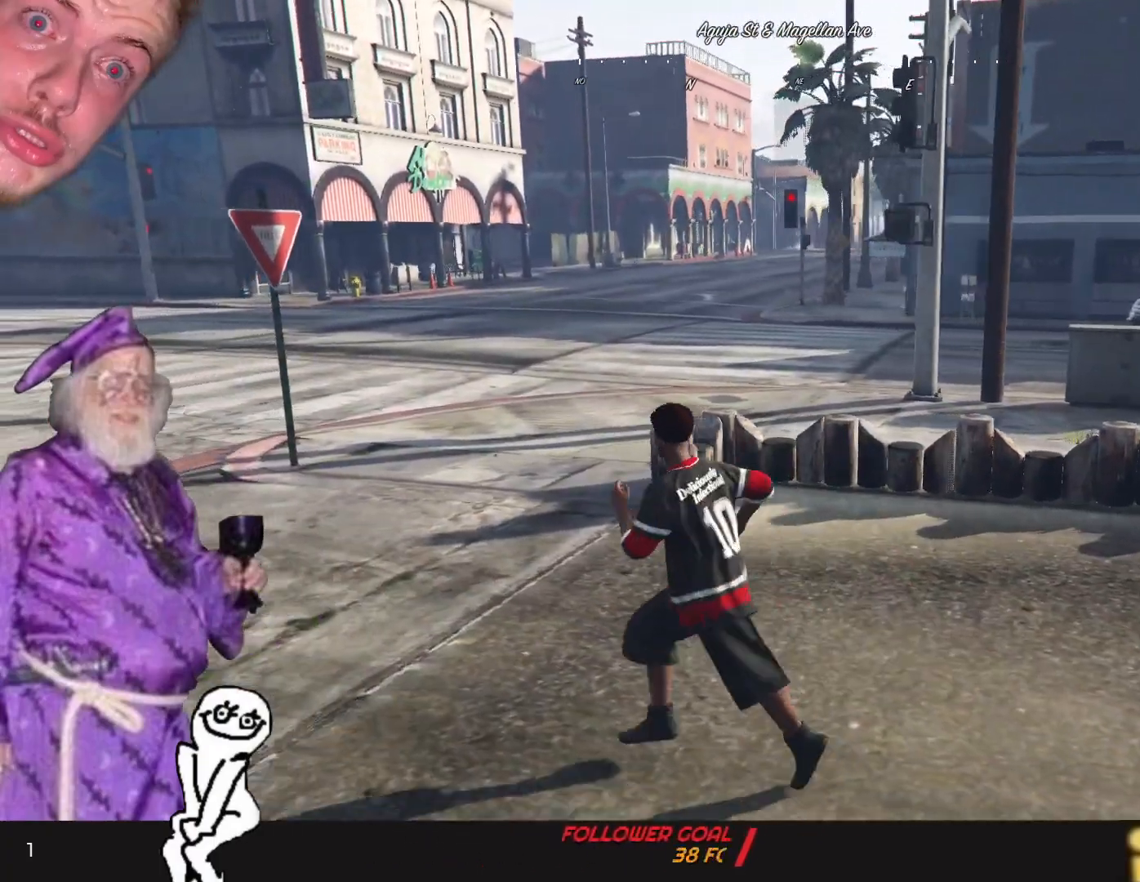
{"keys": ["q"], "events": []}
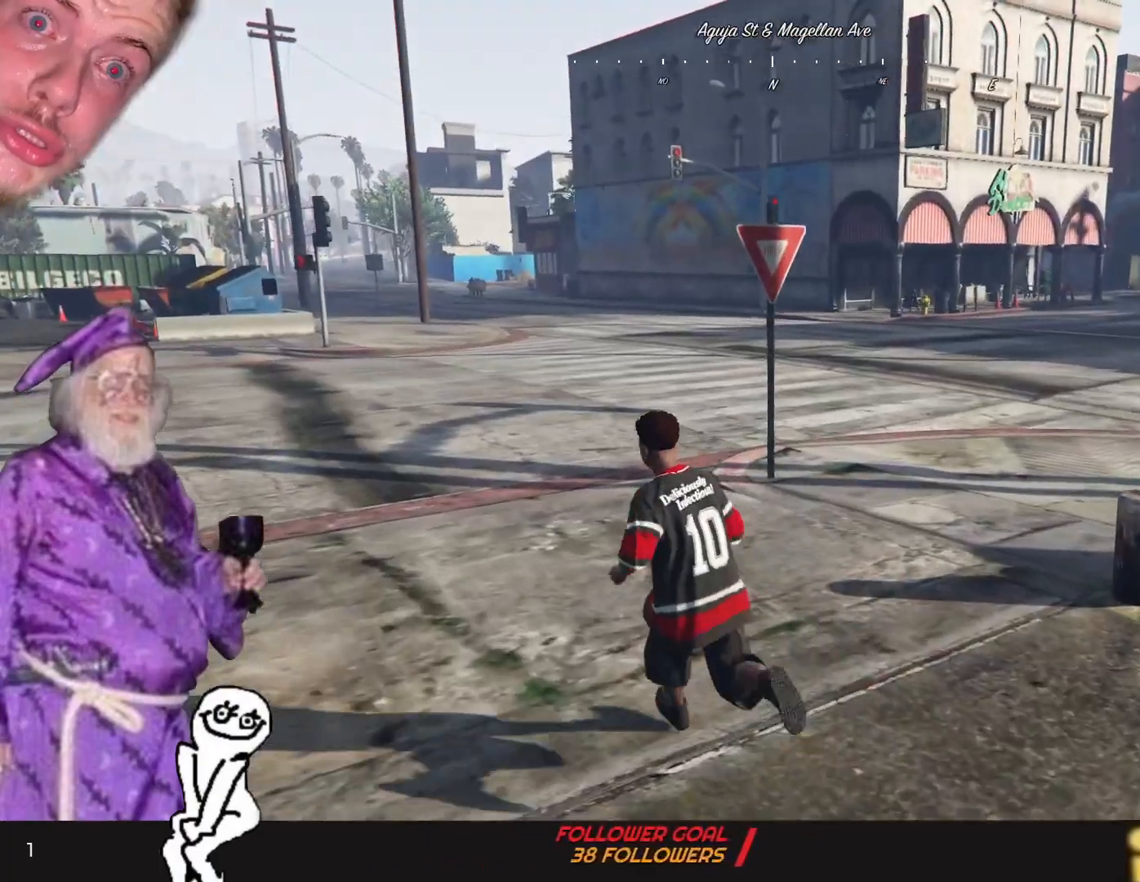
{"keys": ["q"], "events": []}
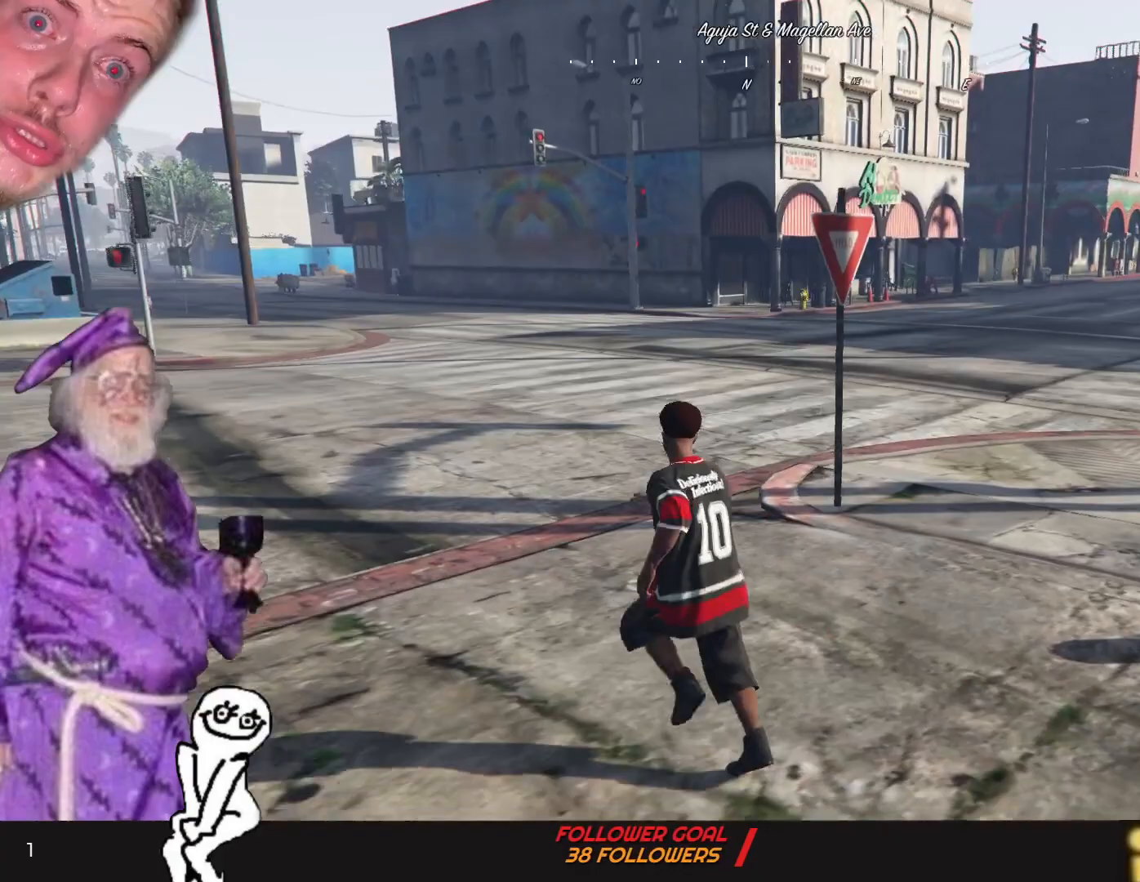
{"keys": [], "events": [[434, "q", "up"]]}
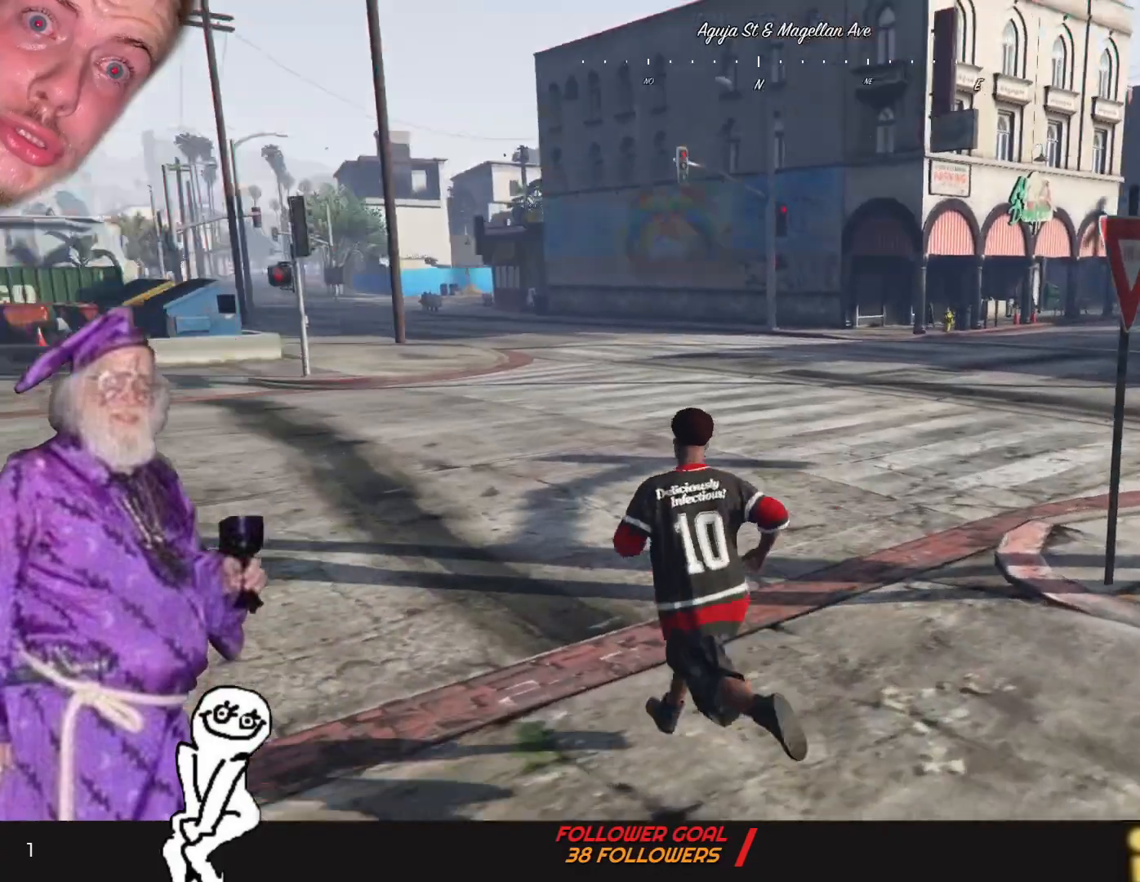
{"keys": [], "events": []}
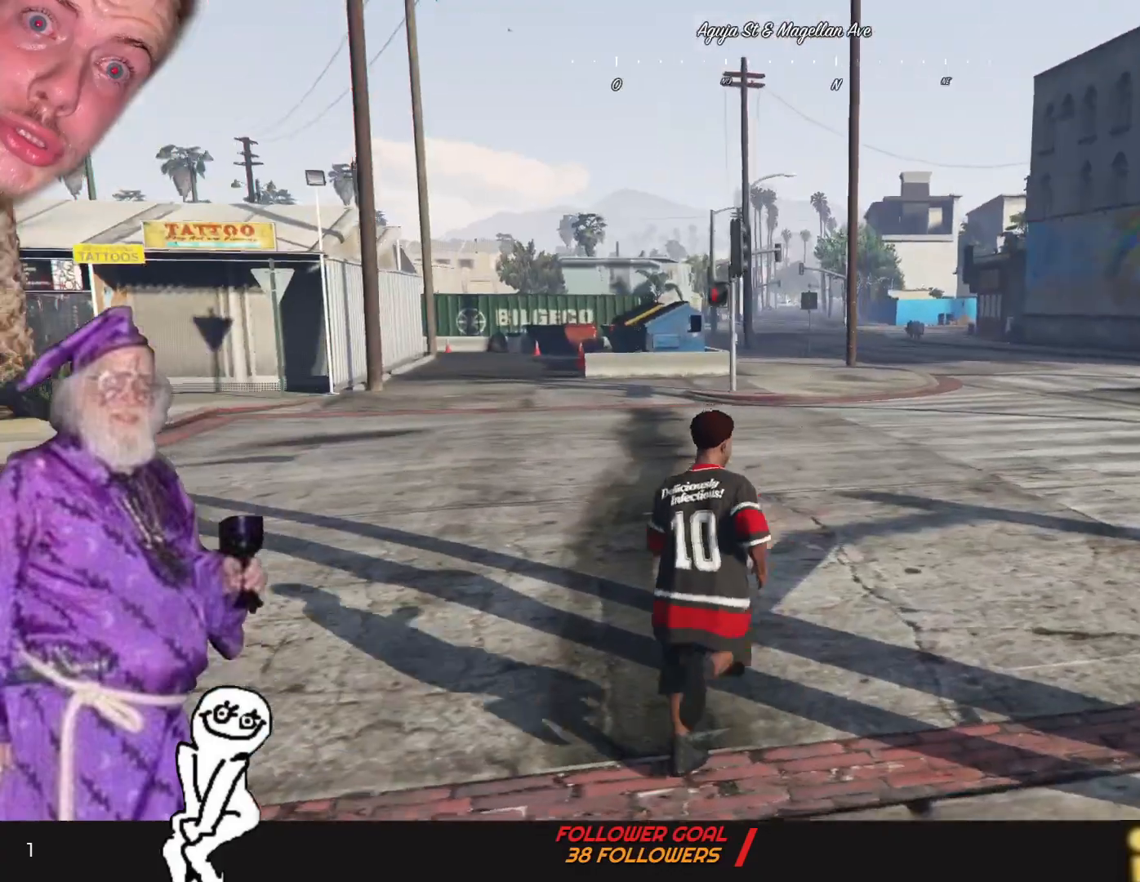
{"keys": [], "events": []}
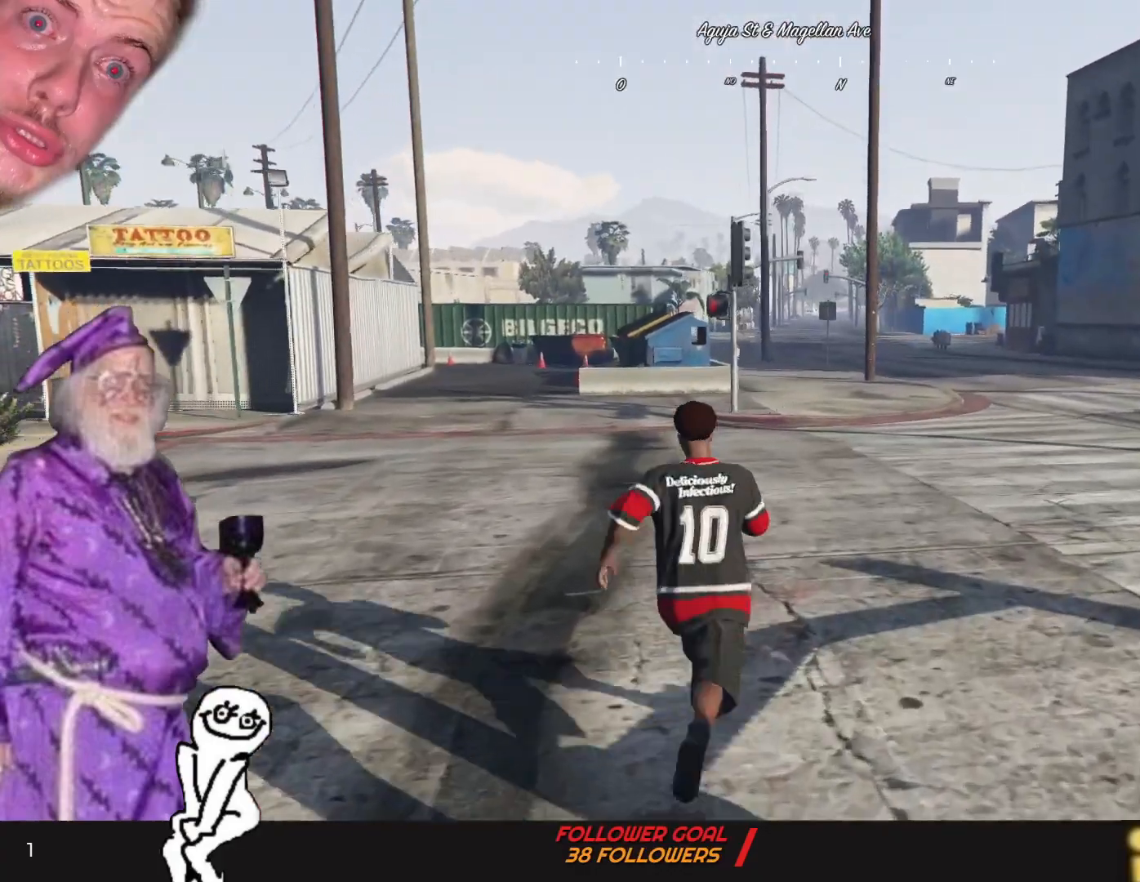
{"keys": [], "events": []}
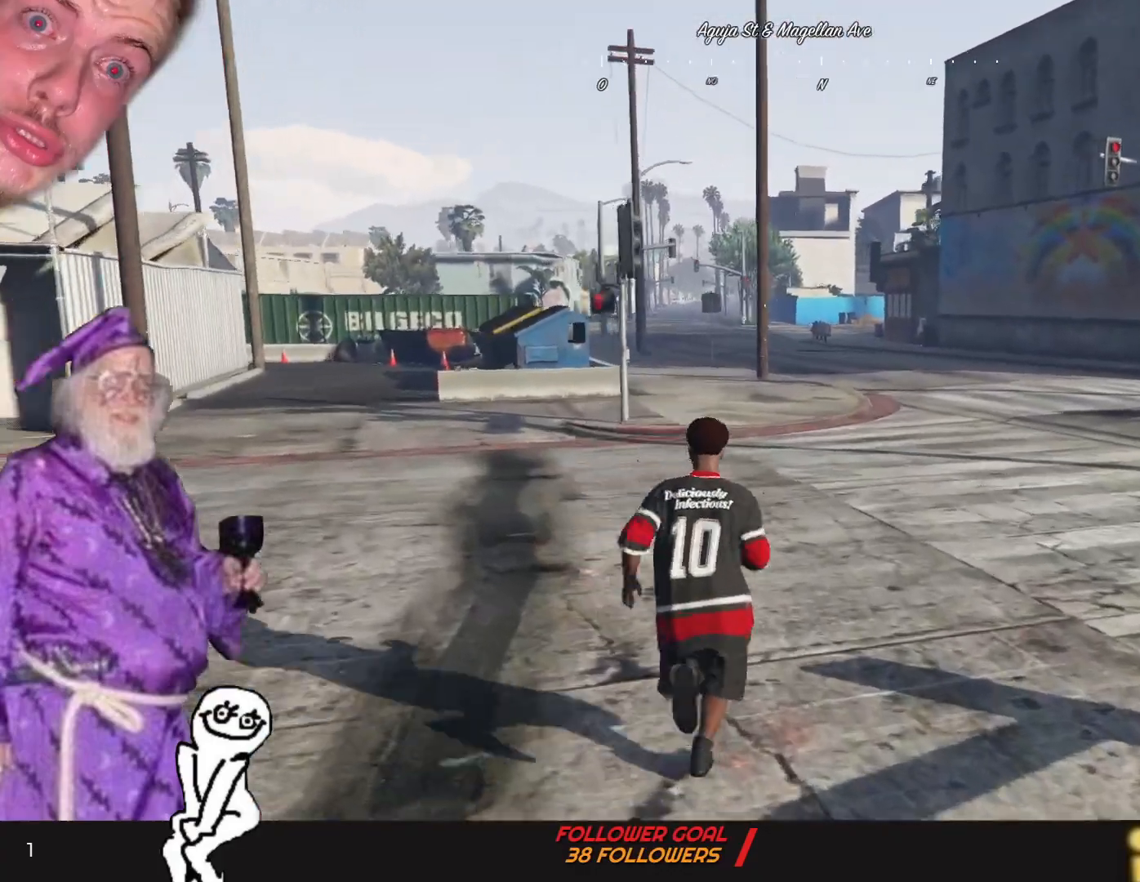
{"keys": [], "events": []}
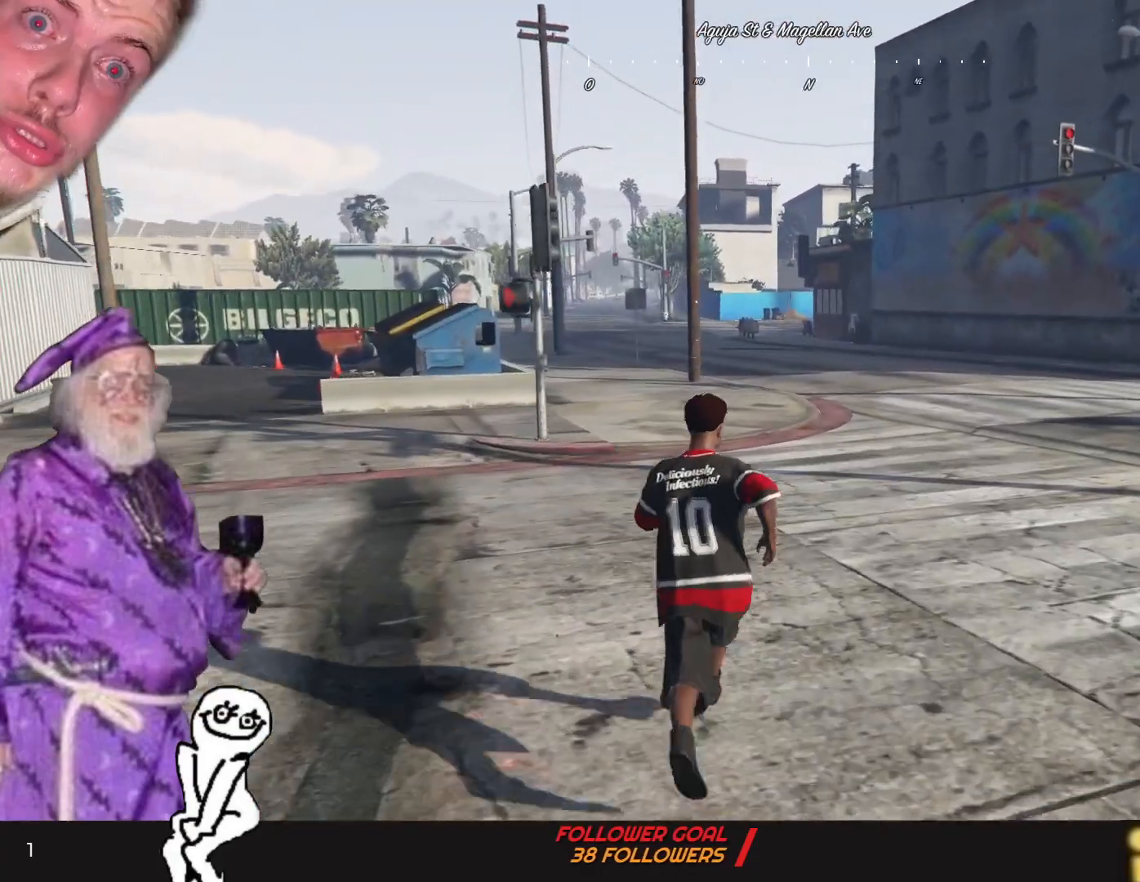
{"keys": [], "events": []}
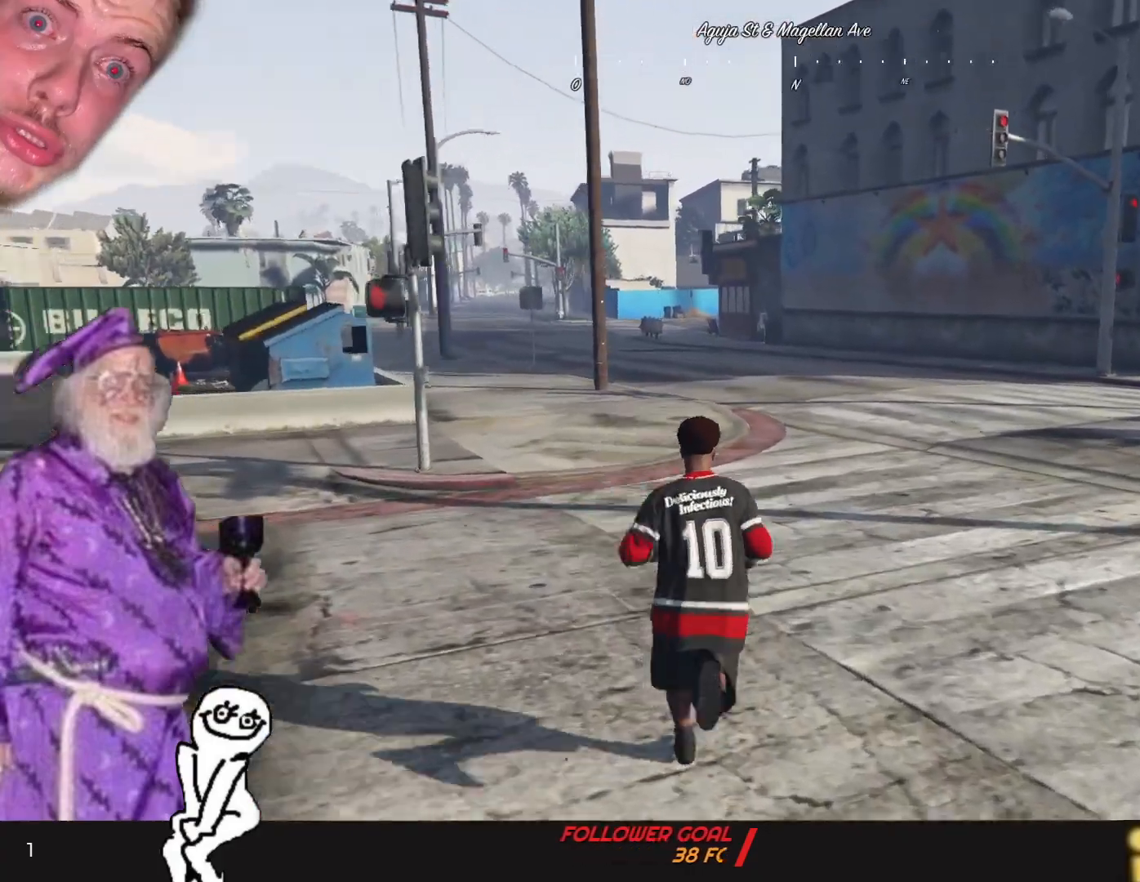
{"keys": [], "events": [[134, "q", "down"], [467, "q", "up"]]}
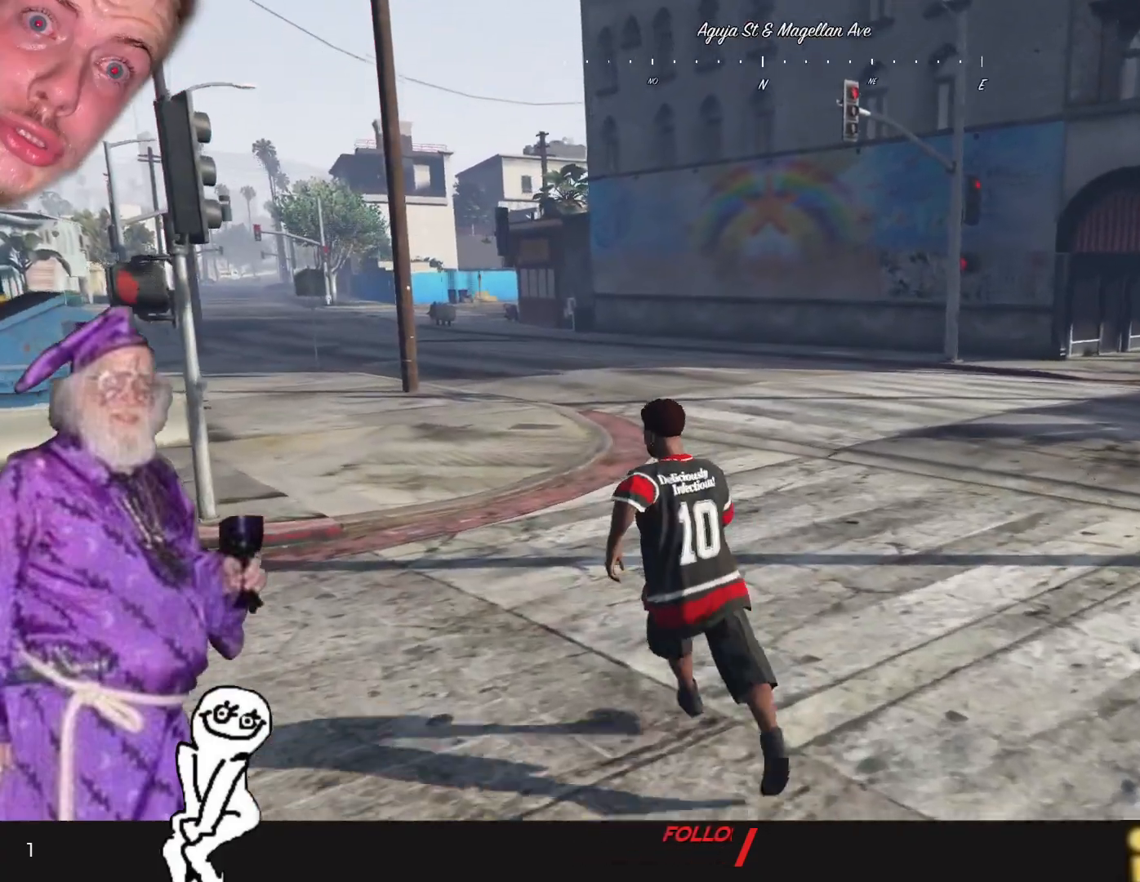
{"keys": [], "events": []}
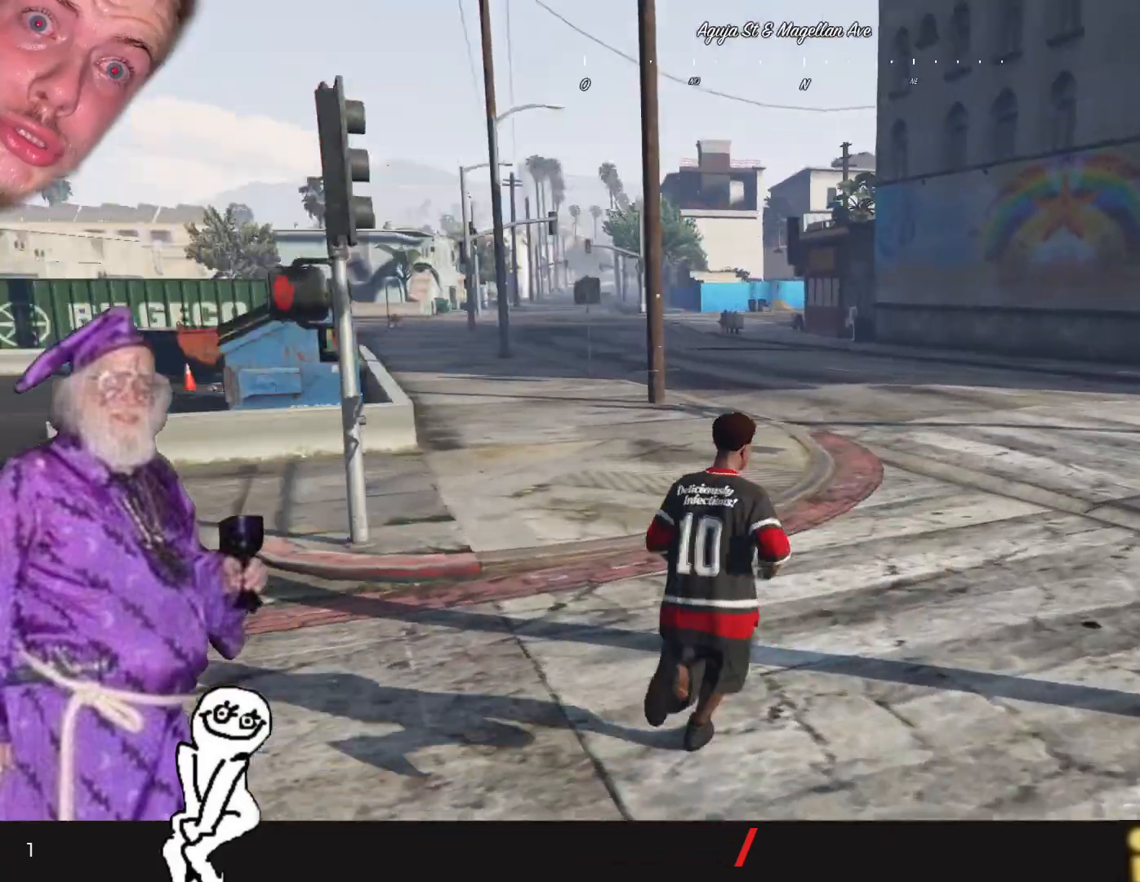
{"keys": [], "events": []}
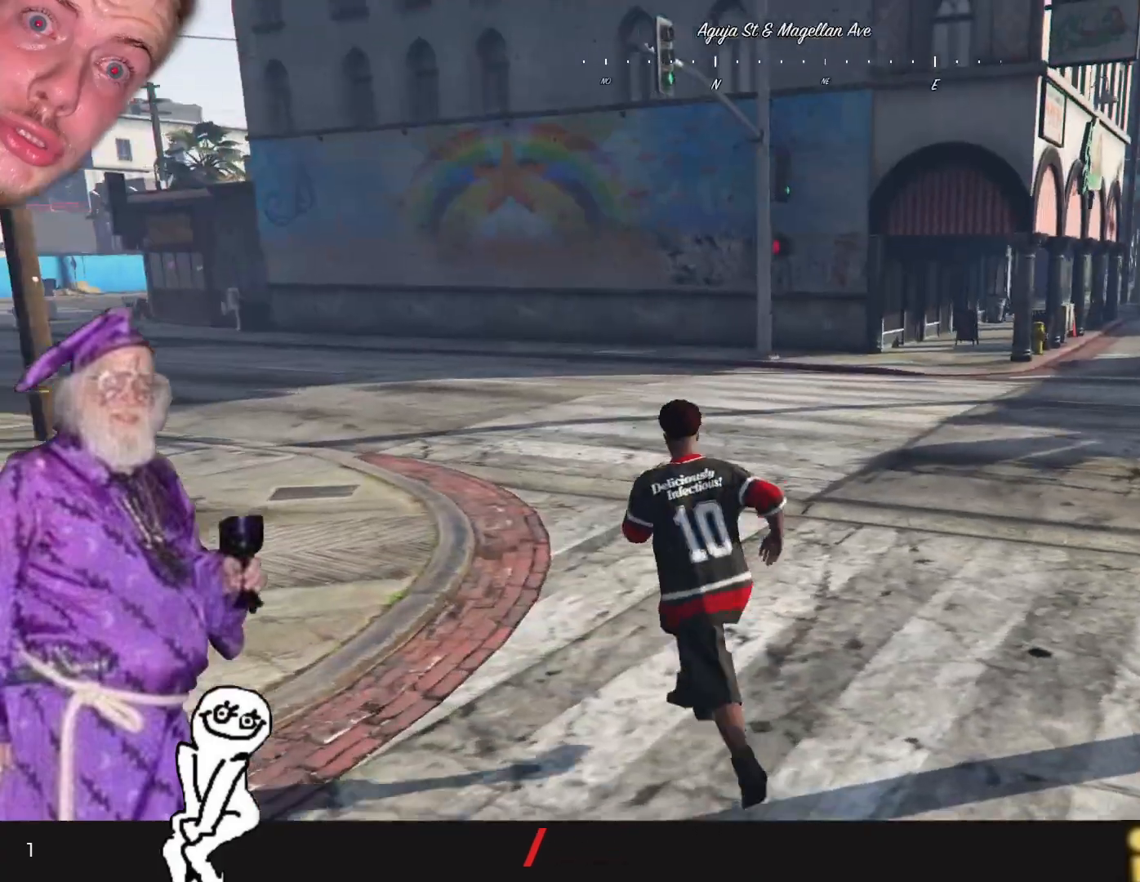
{"keys": [], "events": []}
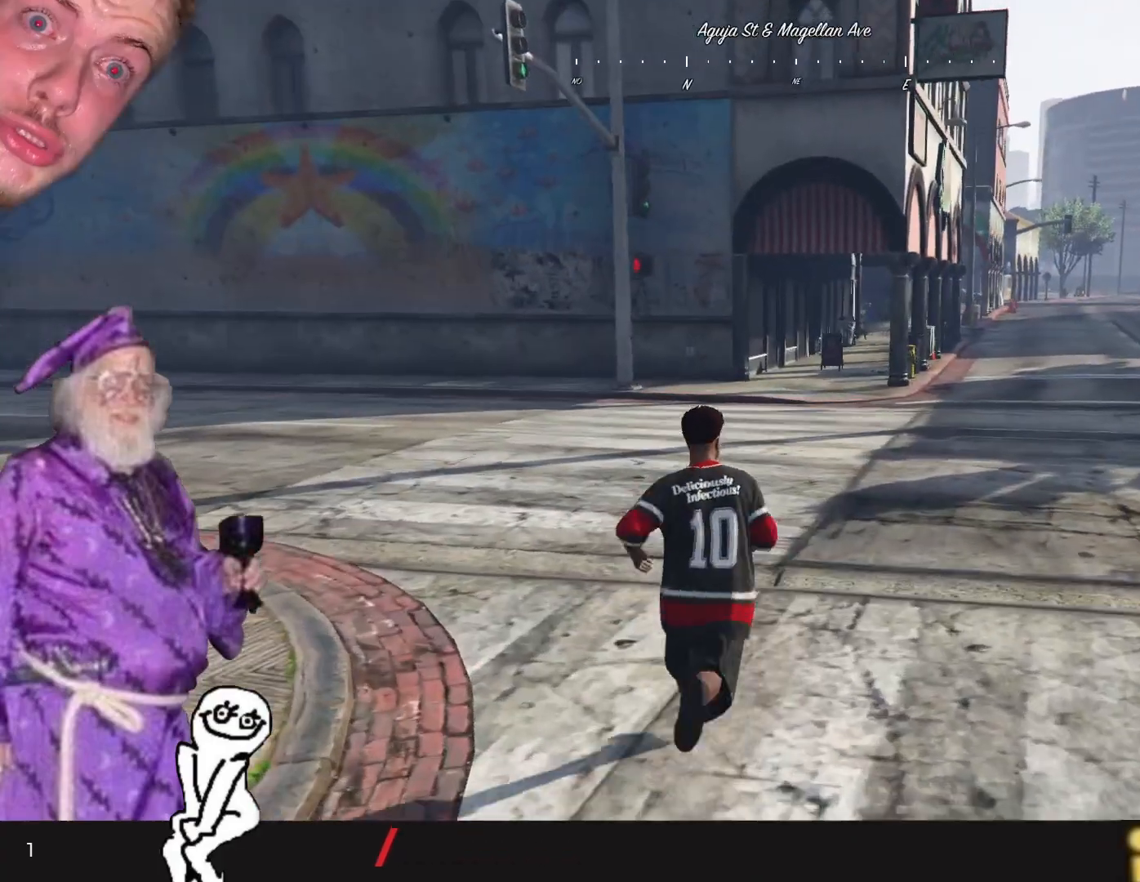
{"keys": [], "events": []}
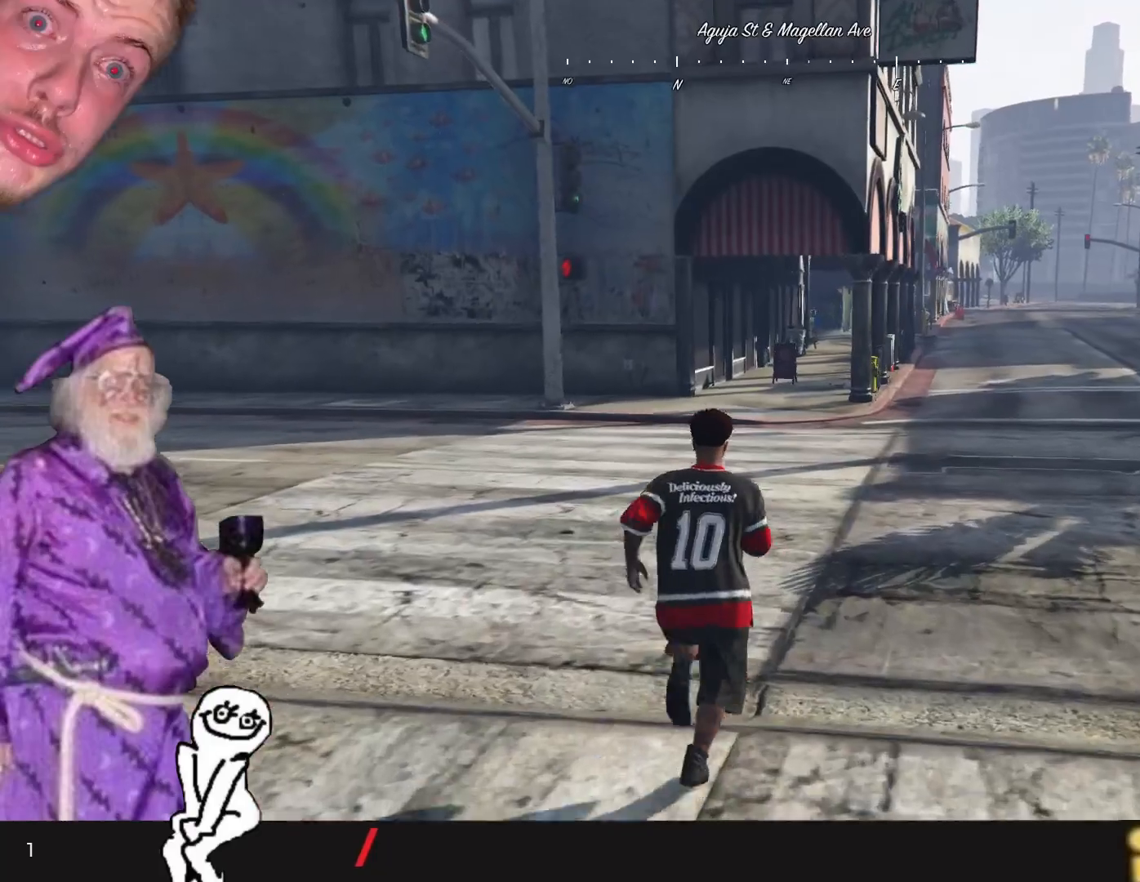
{"keys": [], "events": []}
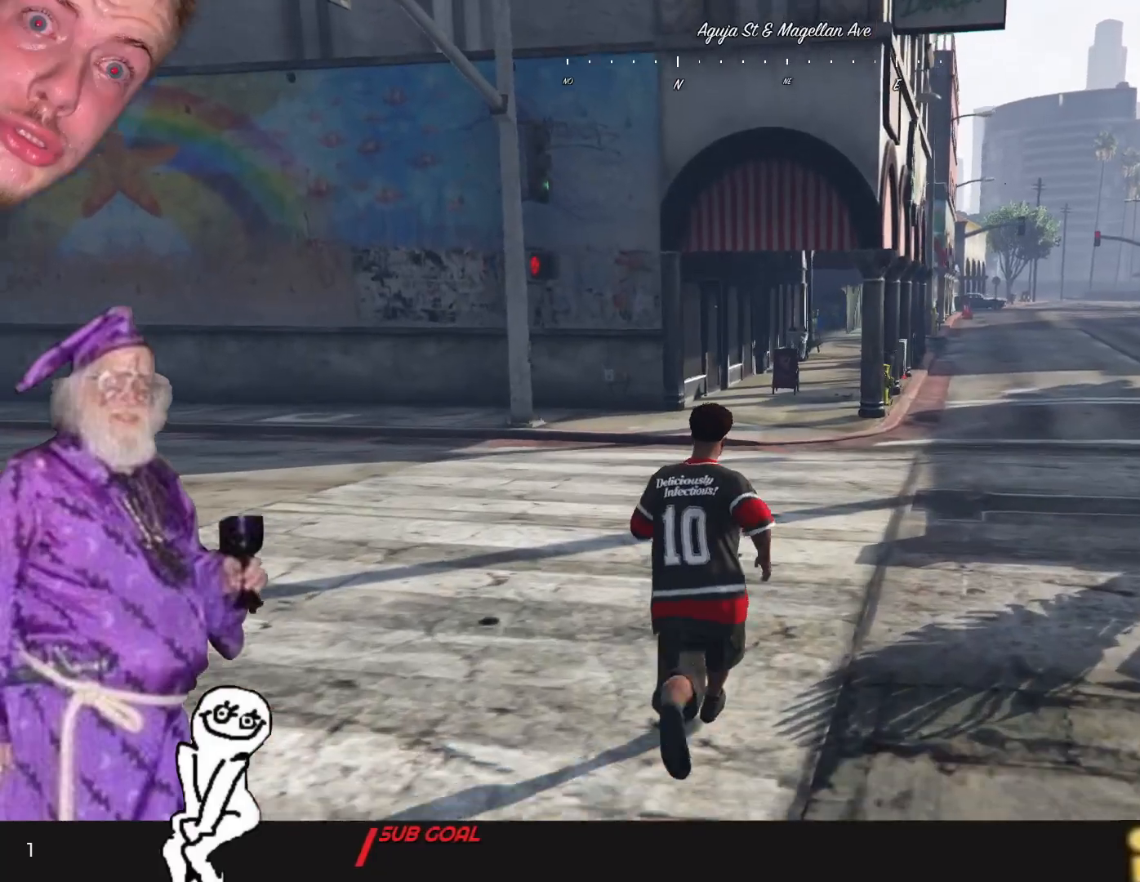
{"keys": [], "events": []}
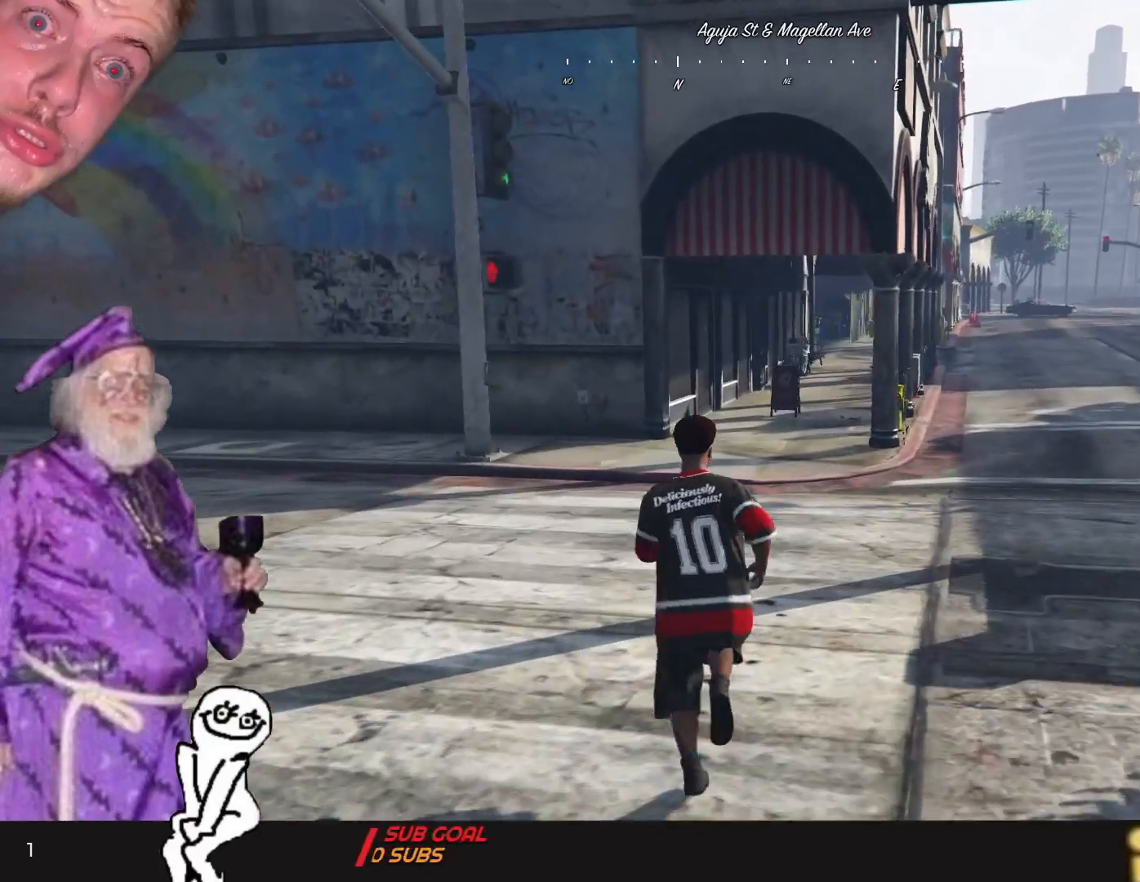
{"keys": [], "events": [[234, "d", "down"], [334, "d", "up"]]}
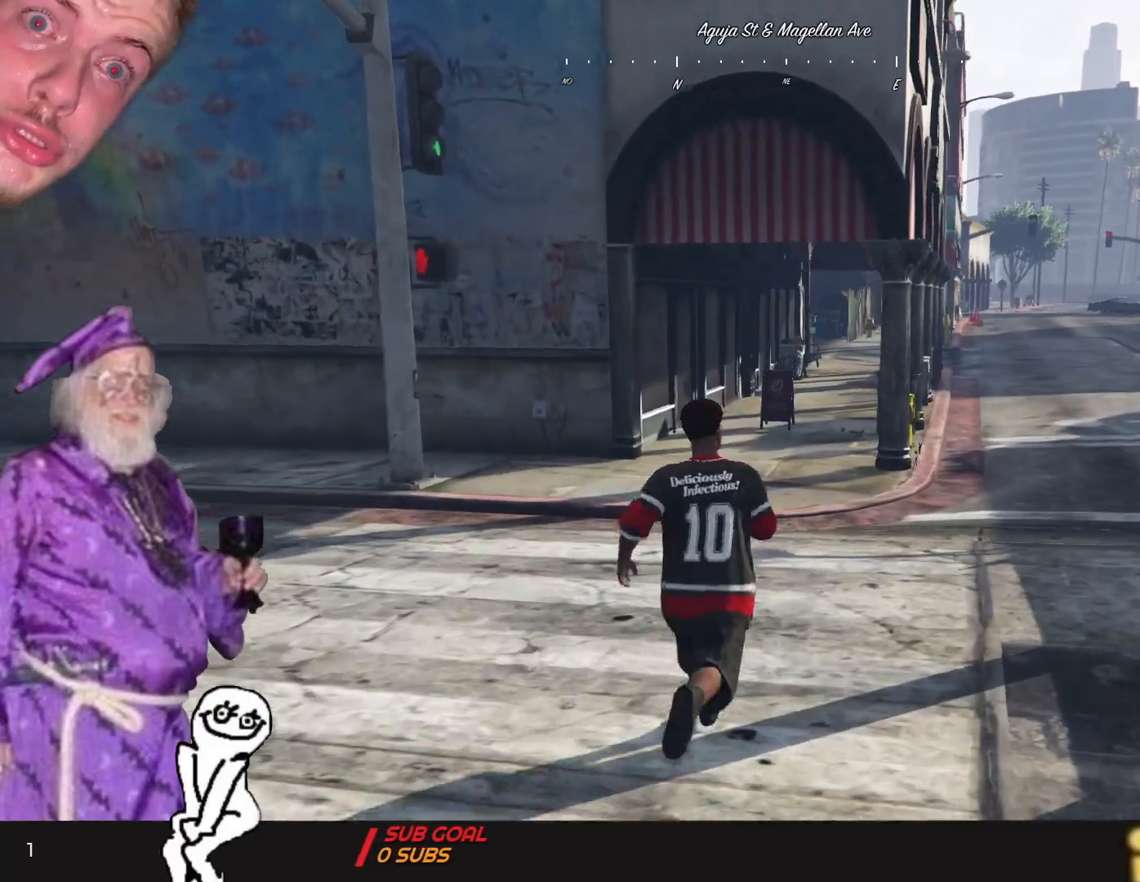
{"keys": [], "events": []}
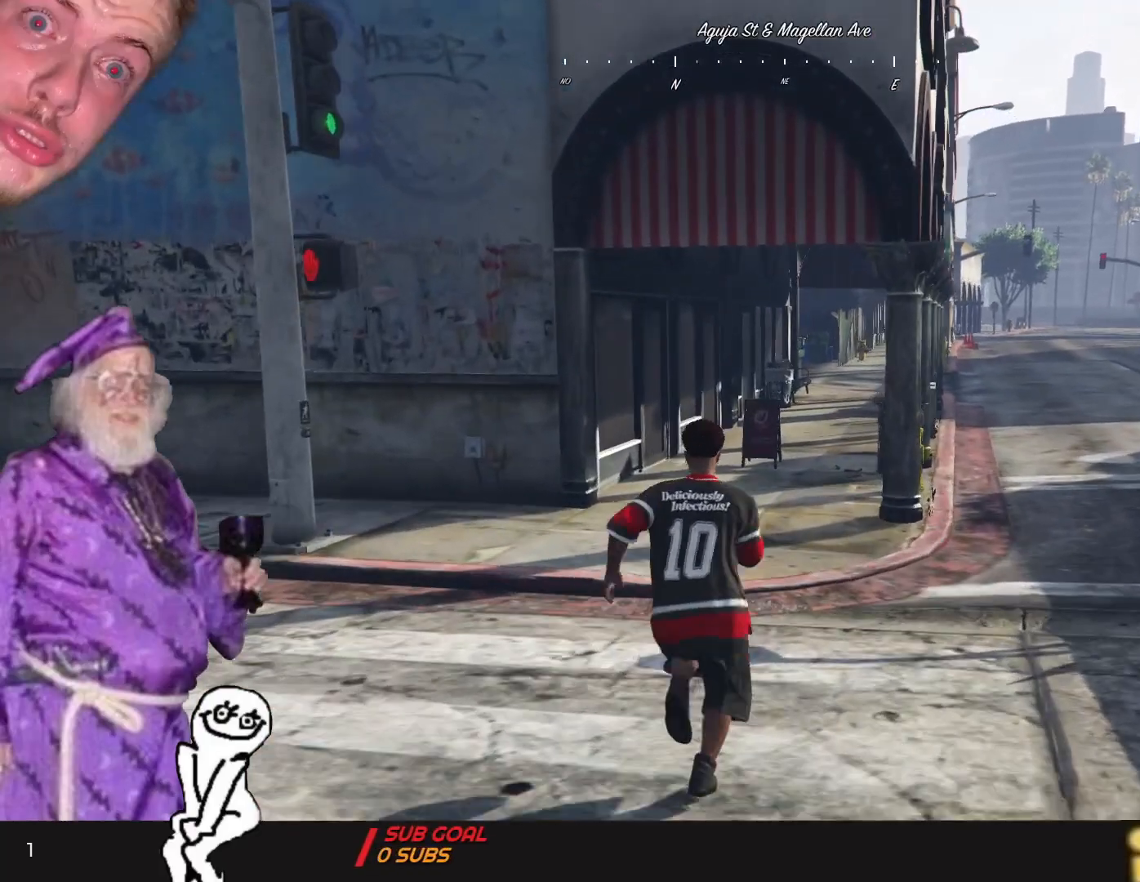
{"keys": [], "events": [[167, "d", "down"], [300, "d", "up"]]}
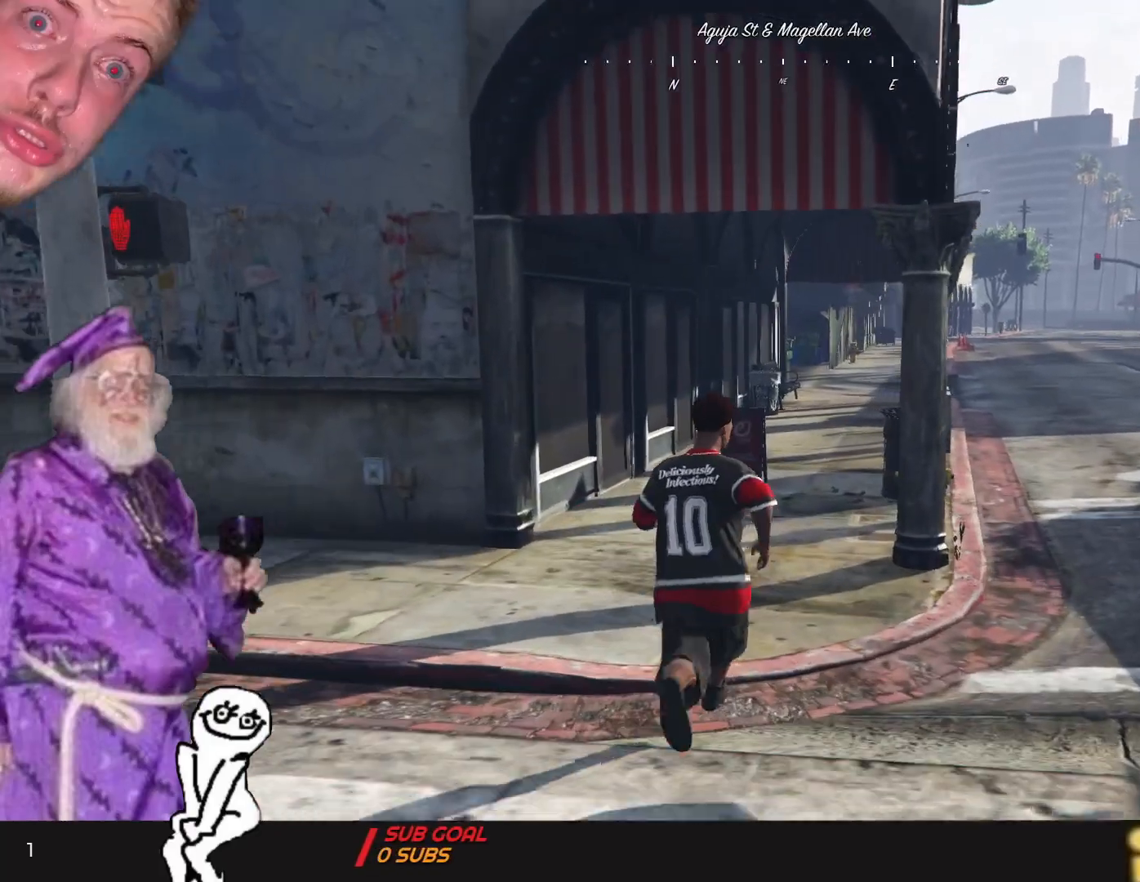
{"keys": [], "events": [[167, "d", "down"], [267, "d", "up"]]}
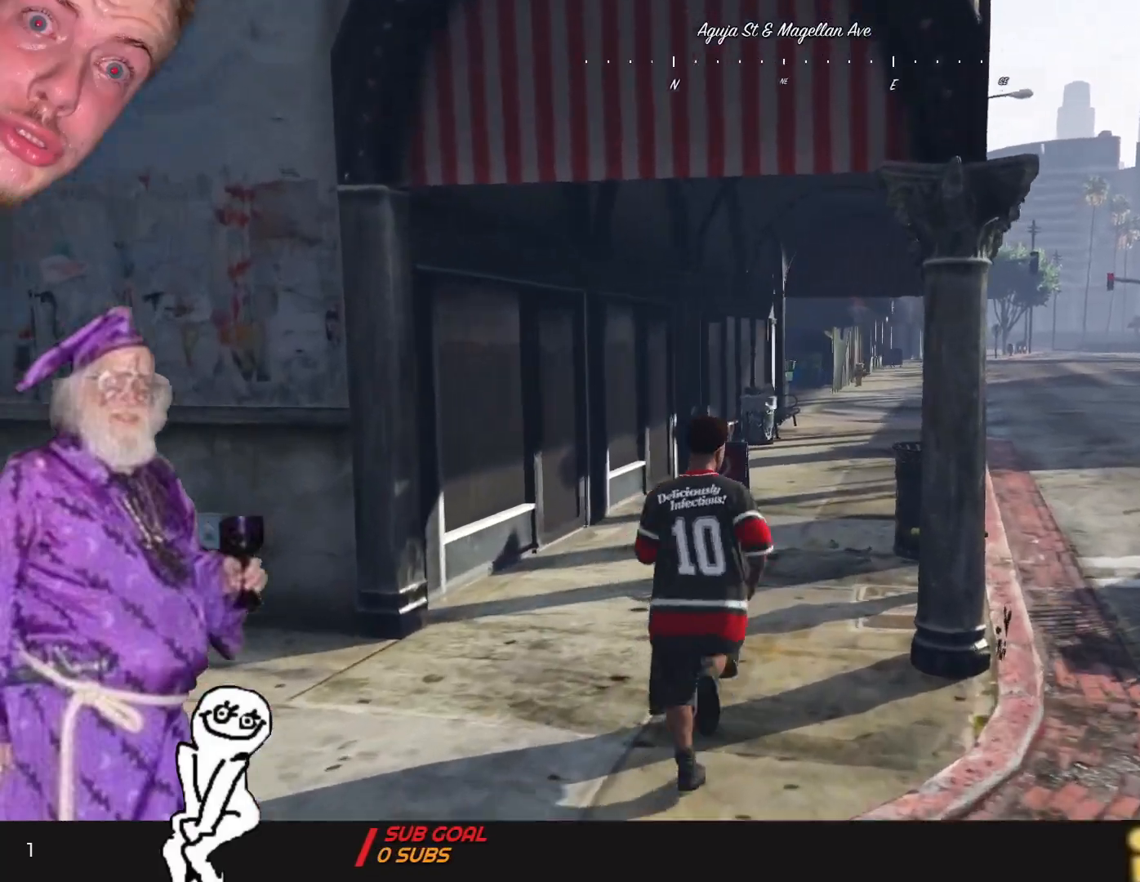
{"keys": [], "events": [[34, "d", "down"], [167, "d", "up"]]}
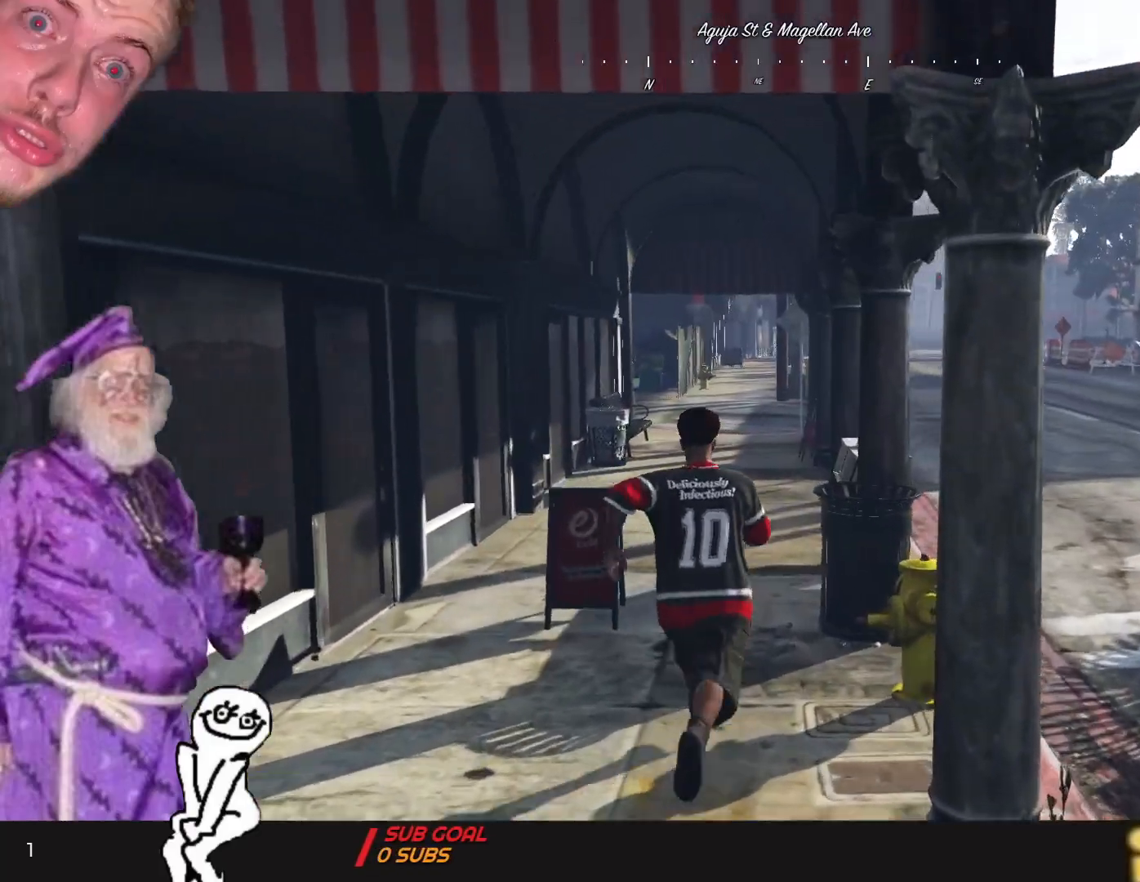
{"keys": ["q"], "events": [[434, "q", "down"]]}
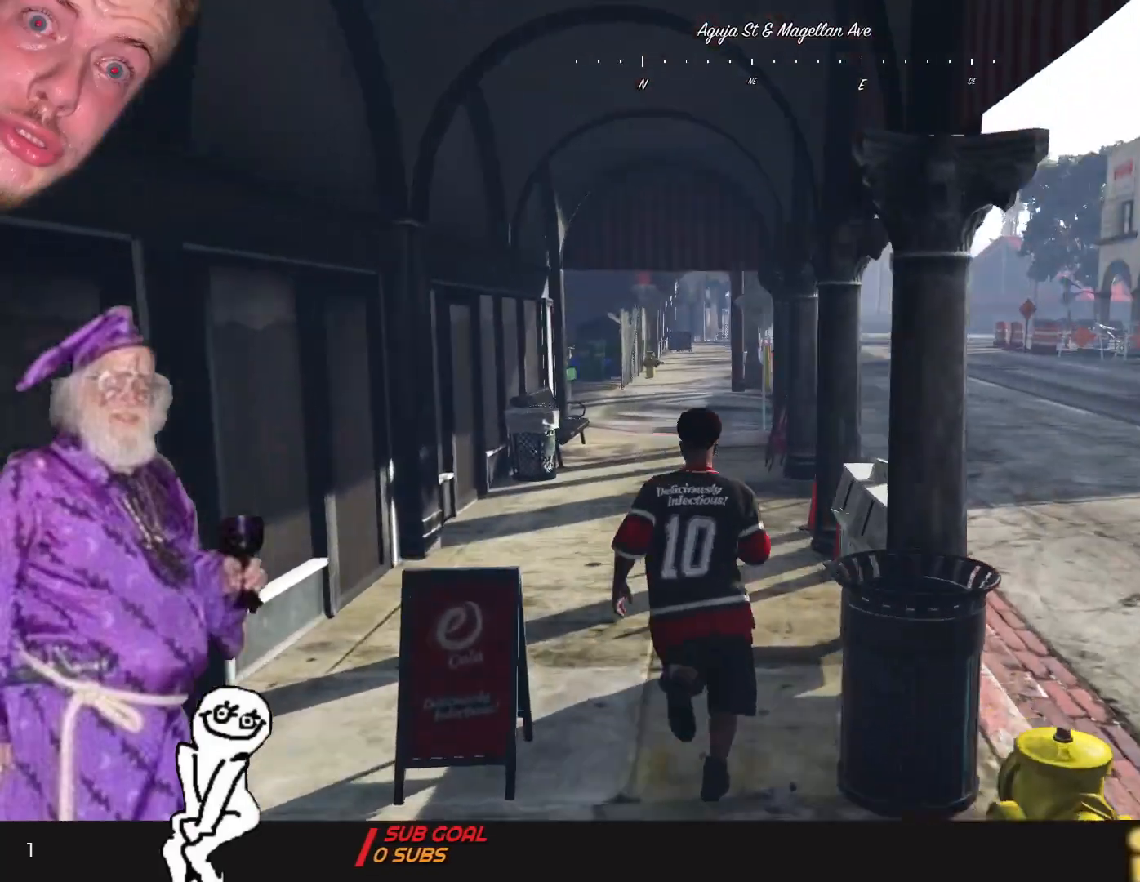
{"keys": ["q"], "events": []}